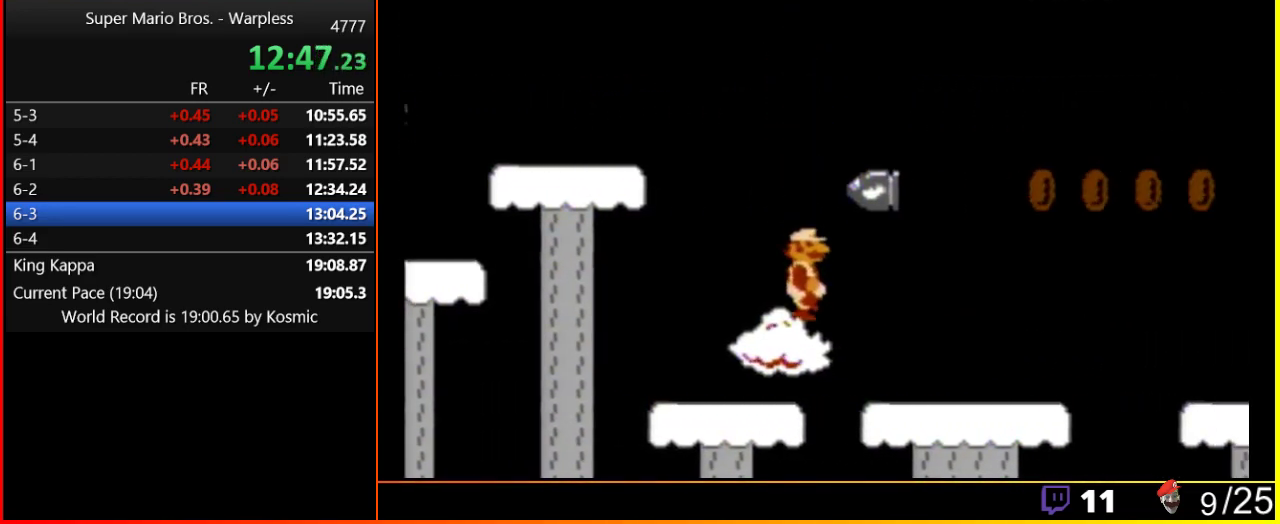
Gameplay with a controller (Nintendo layout); each line is a JSON object with the inputs held at the frame after it. "events" lists button and stick changes between this image and that frame as [ms after this image, input, new state], when the widget could be followed in between. Not read: L3 R3.
{"buttons": ["A", "B", "DPAD_RIGHT"], "events": [[417, "A", "down"]]}
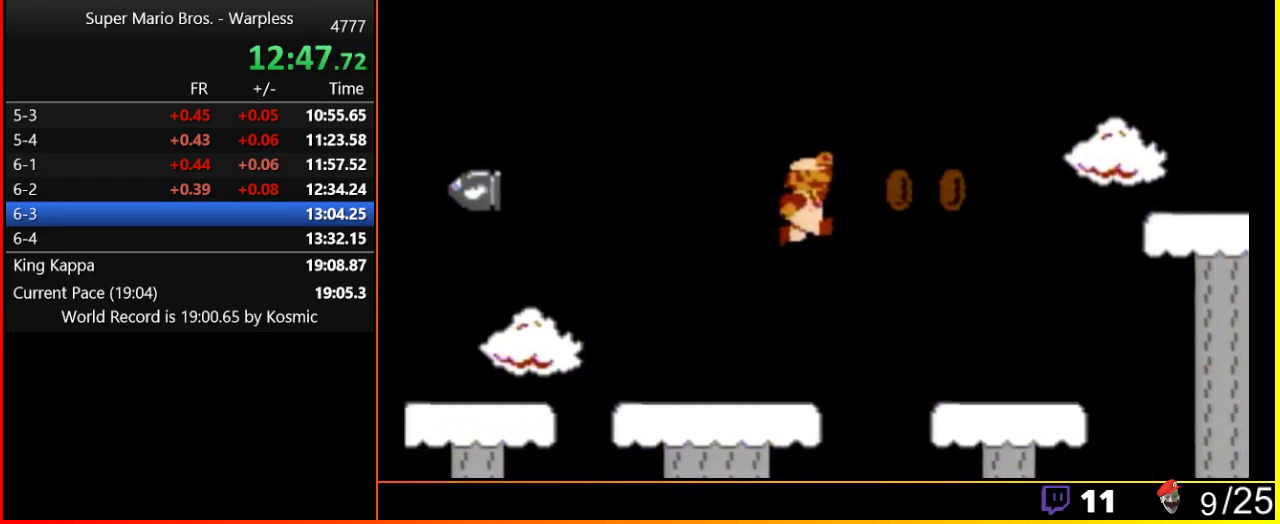
{"buttons": ["B", "DPAD_RIGHT"], "events": [[67, "A", "up"]]}
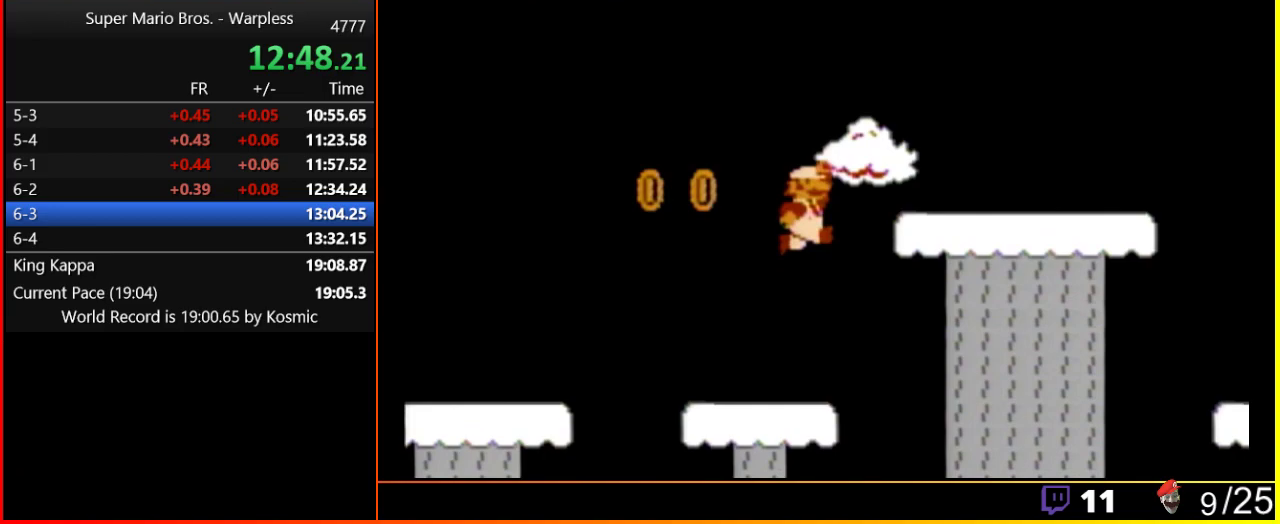
{"buttons": ["B", "DPAD_RIGHT"], "events": [[17, "A", "down"], [300, "A", "up"]]}
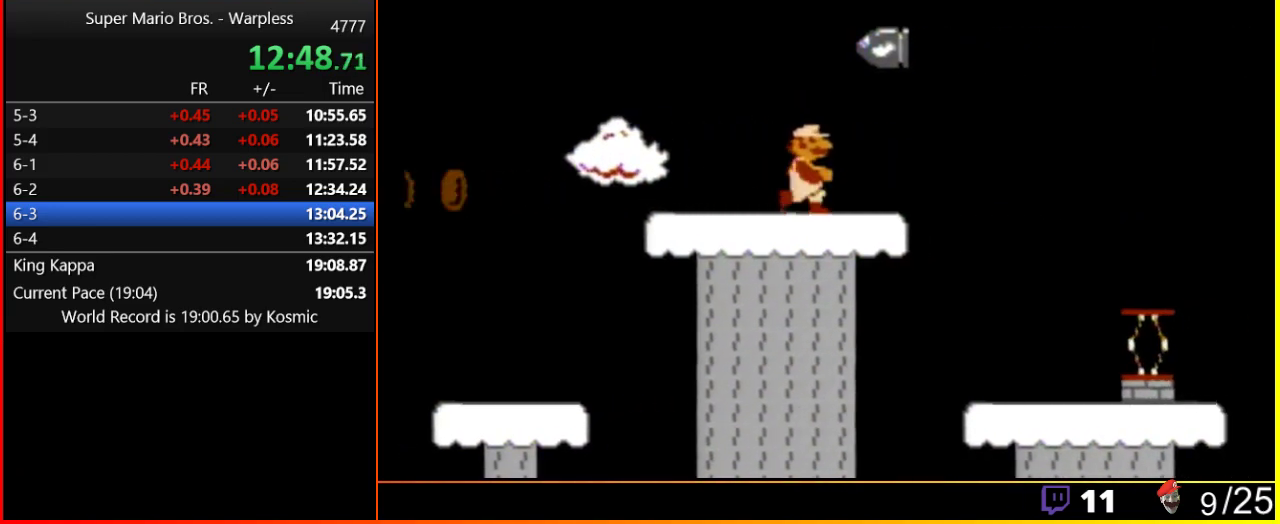
{"buttons": ["B", "DPAD_LEFT"], "events": [[333, "DPAD_RIGHT", "up"], [350, "DPAD_LEFT", "down"]]}
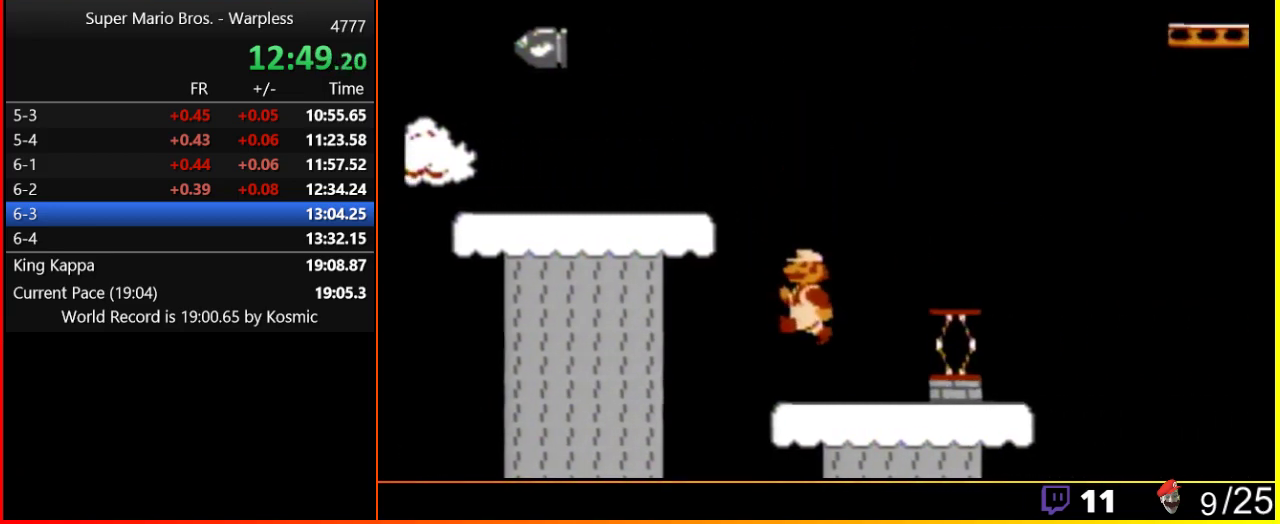
{"buttons": ["A", "B", "DPAD_RIGHT"], "events": [[83, "DPAD_LEFT", "up"], [117, "DPAD_RIGHT", "down"], [383, "A", "down"]]}
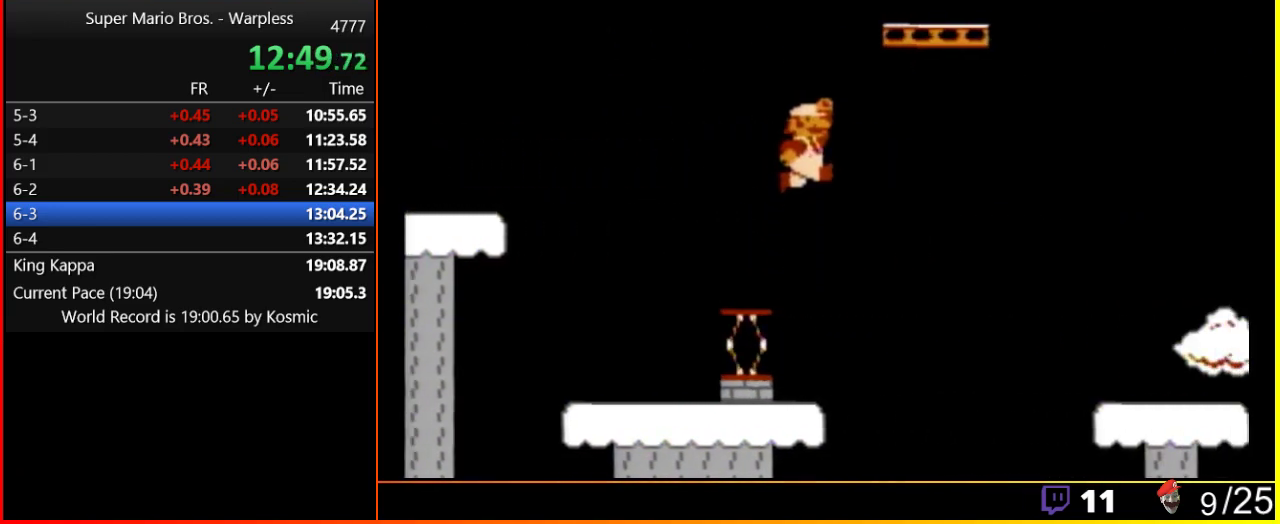
{"buttons": ["A", "B", "DPAD_RIGHT"], "events": []}
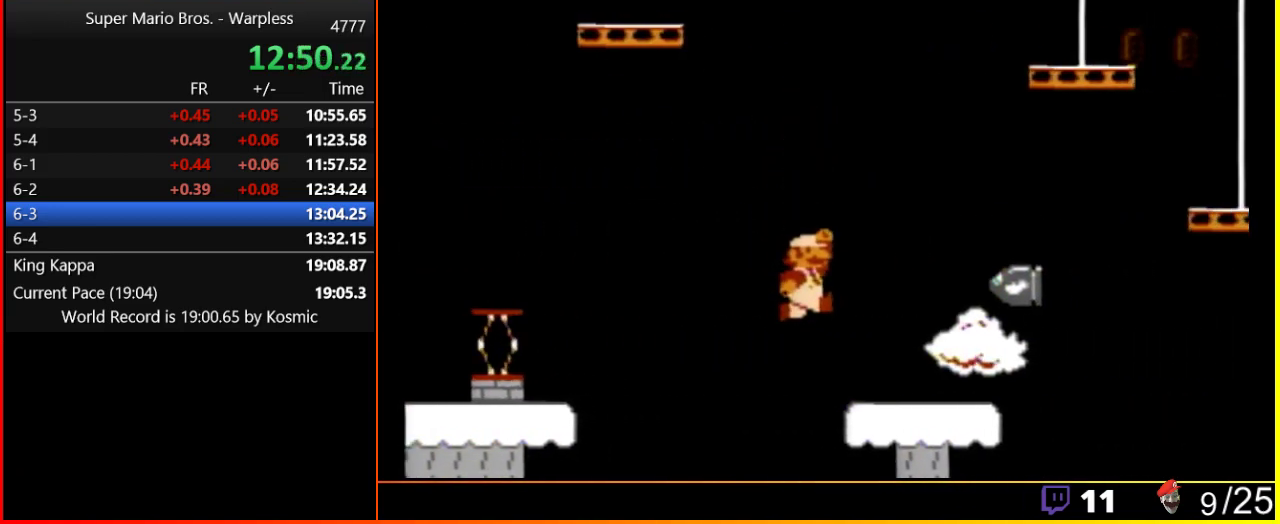
{"buttons": ["B", "DPAD_RIGHT"], "events": [[133, "A", "up"]]}
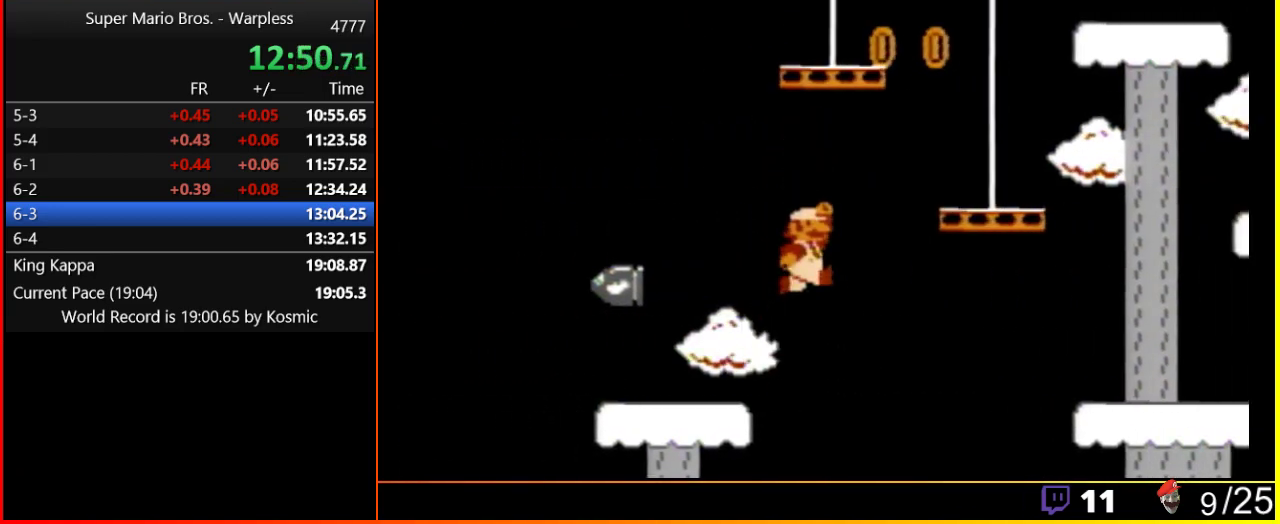
{"buttons": ["A", "B", "DPAD_LEFT"], "events": [[67, "A", "down"], [350, "A", "up"], [383, "DPAD_RIGHT", "up"], [417, "DPAD_LEFT", "down"], [500, "A", "down"]]}
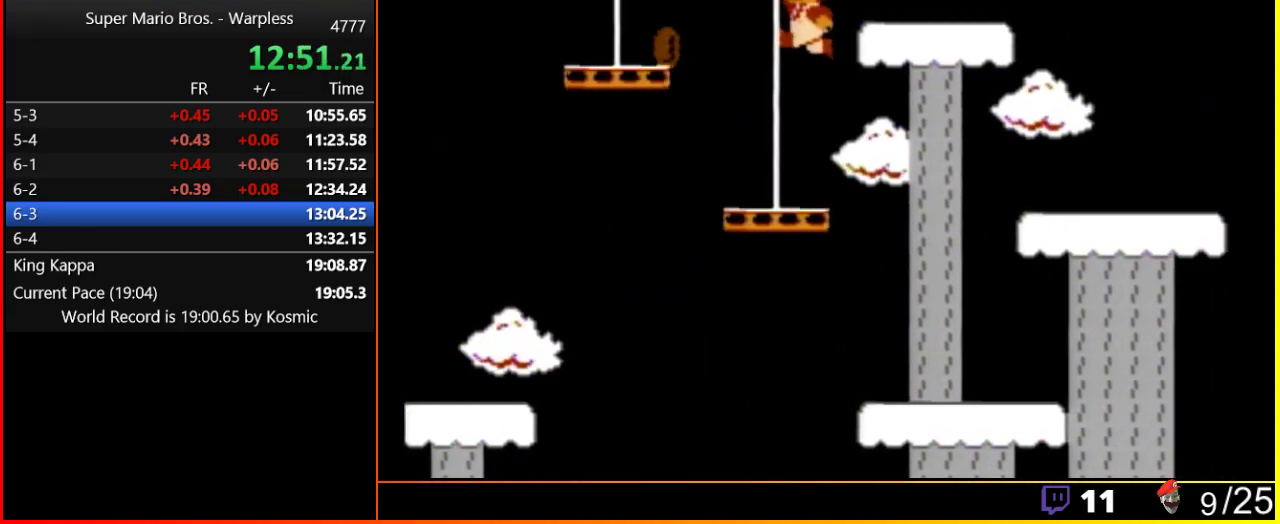
{"buttons": ["A", "B", "DPAD_RIGHT"], "events": [[67, "DPAD_LEFT", "up"], [100, "DPAD_RIGHT", "down"], [200, "A", "up"], [400, "A", "down"]]}
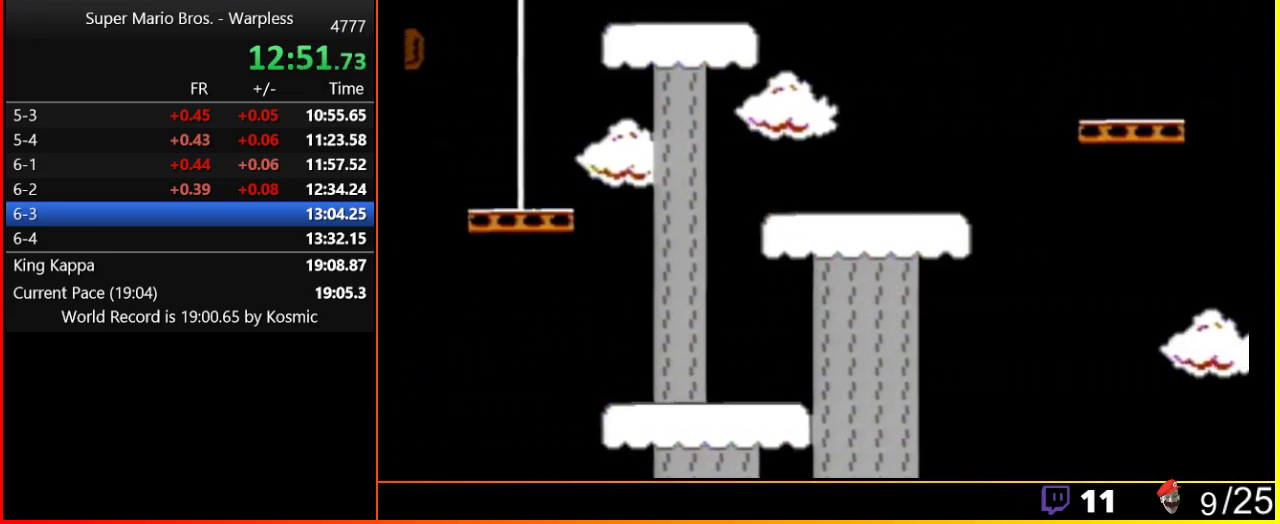
{"buttons": ["B", "DPAD_RIGHT"], "events": [[200, "A", "up"]]}
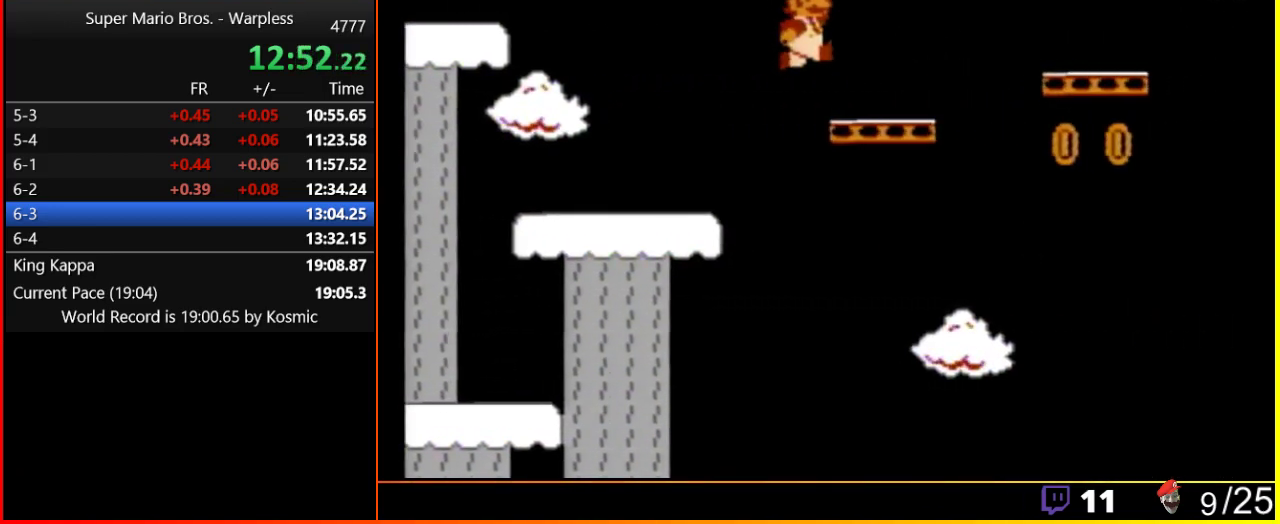
{"buttons": ["A", "B", "DPAD_RIGHT"], "events": [[333, "A", "down"]]}
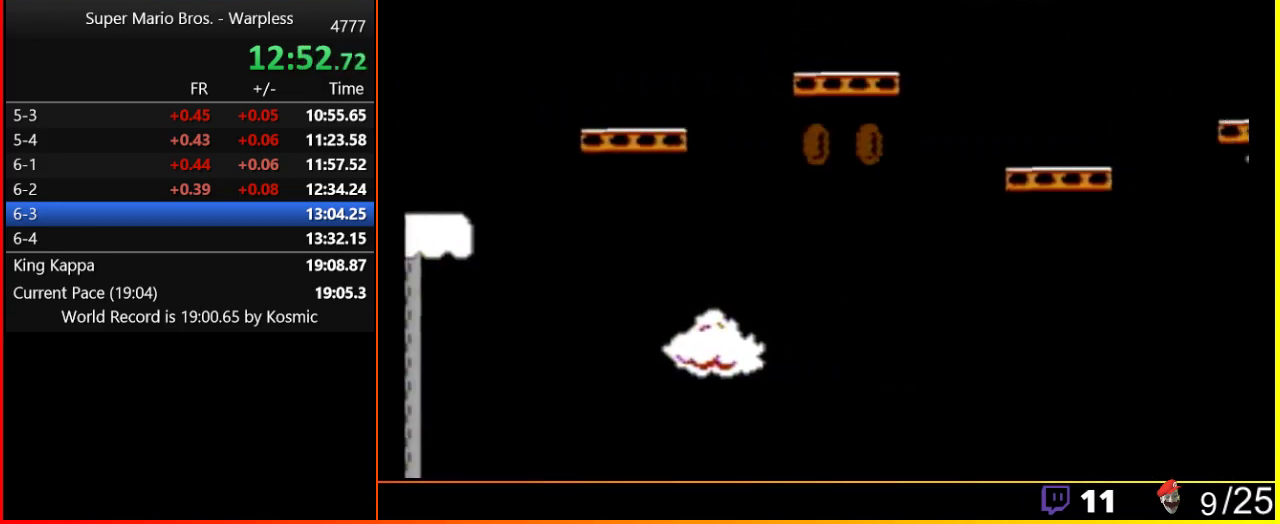
{"buttons": ["B", "DPAD_RIGHT"], "events": [[200, "A", "up"]]}
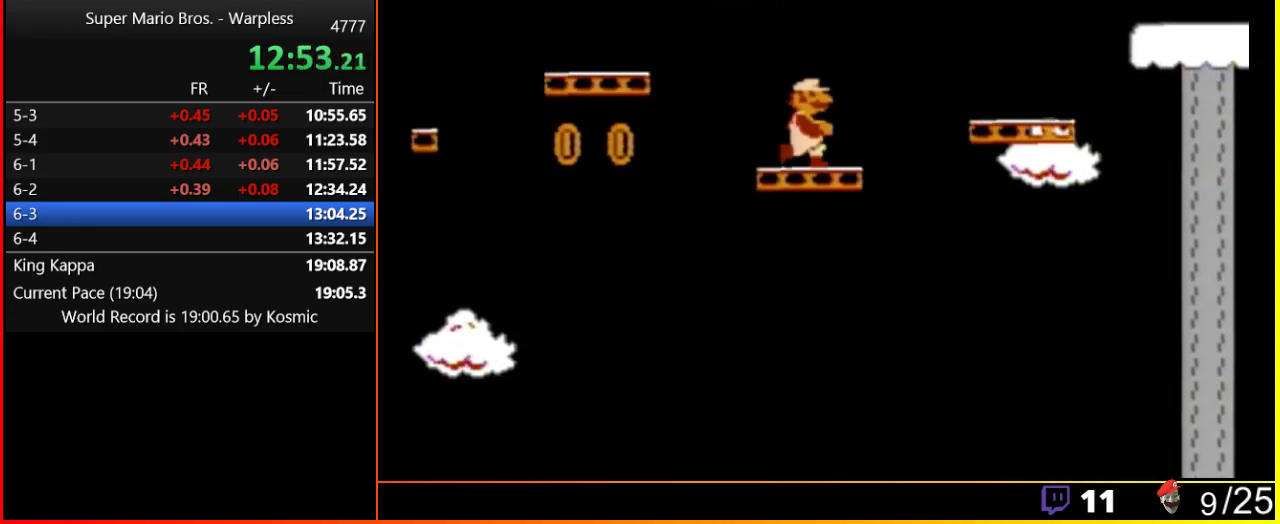
{"buttons": ["A", "B", "DPAD_RIGHT"], "events": [[233, "A", "down"]]}
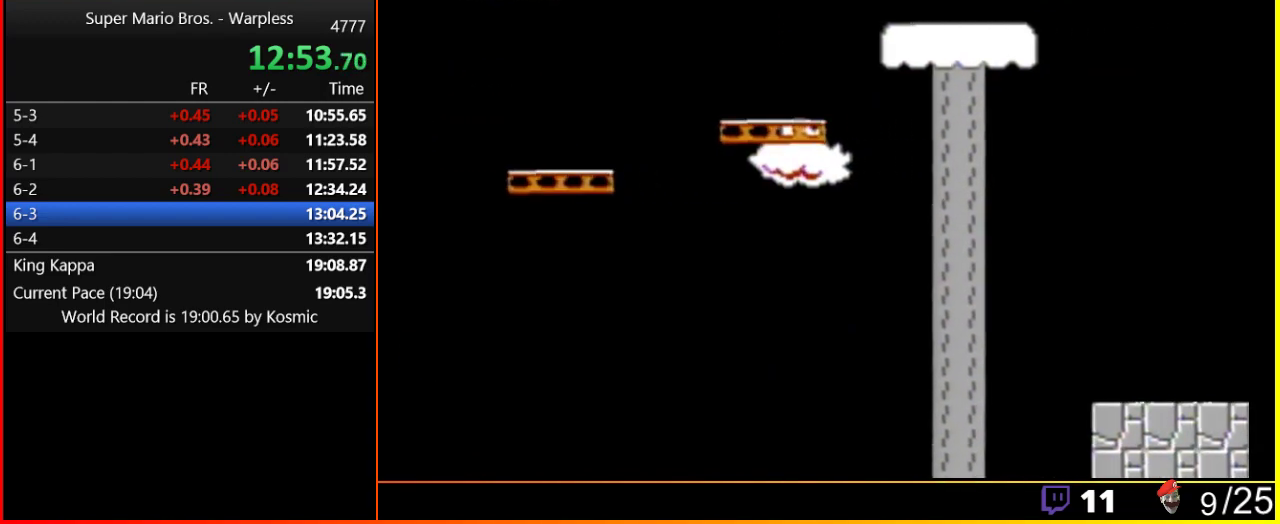
{"buttons": ["B", "DPAD_RIGHT"], "events": [[317, "A", "up"]]}
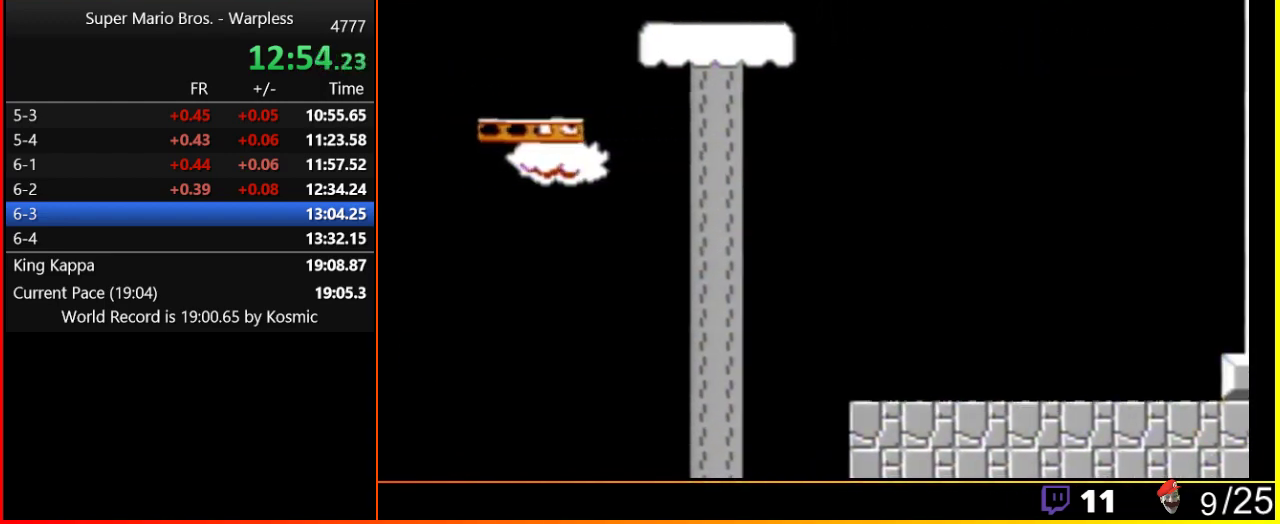
{"buttons": ["A", "B", "DPAD_RIGHT"], "events": [[183, "A", "down"]]}
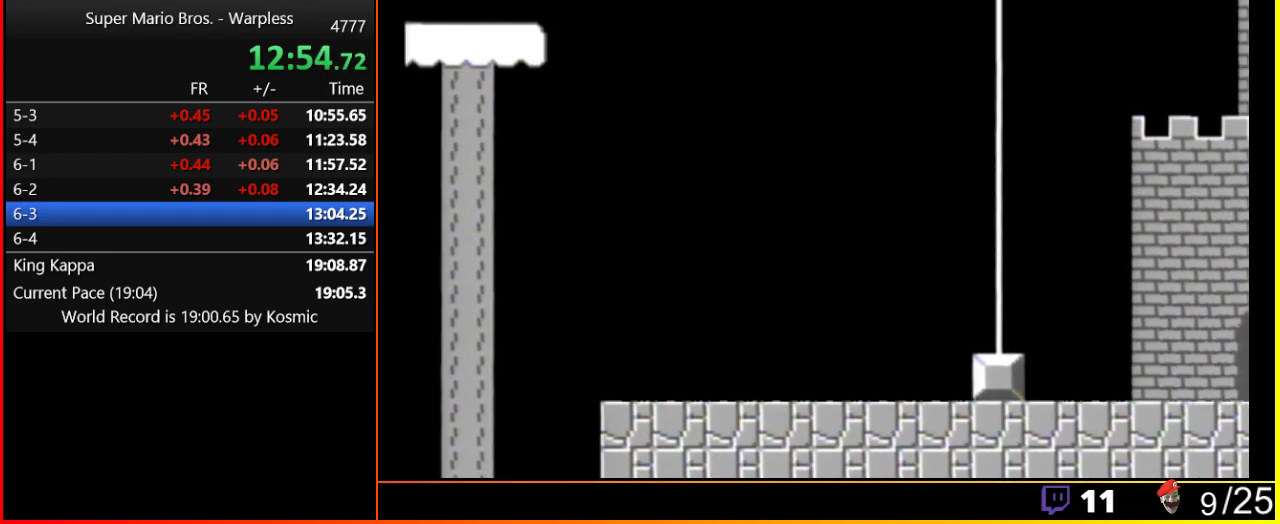
{"buttons": ["B", "DPAD_RIGHT"], "events": [[350, "A", "up"], [367, "B", "up"], [467, "B", "down"]]}
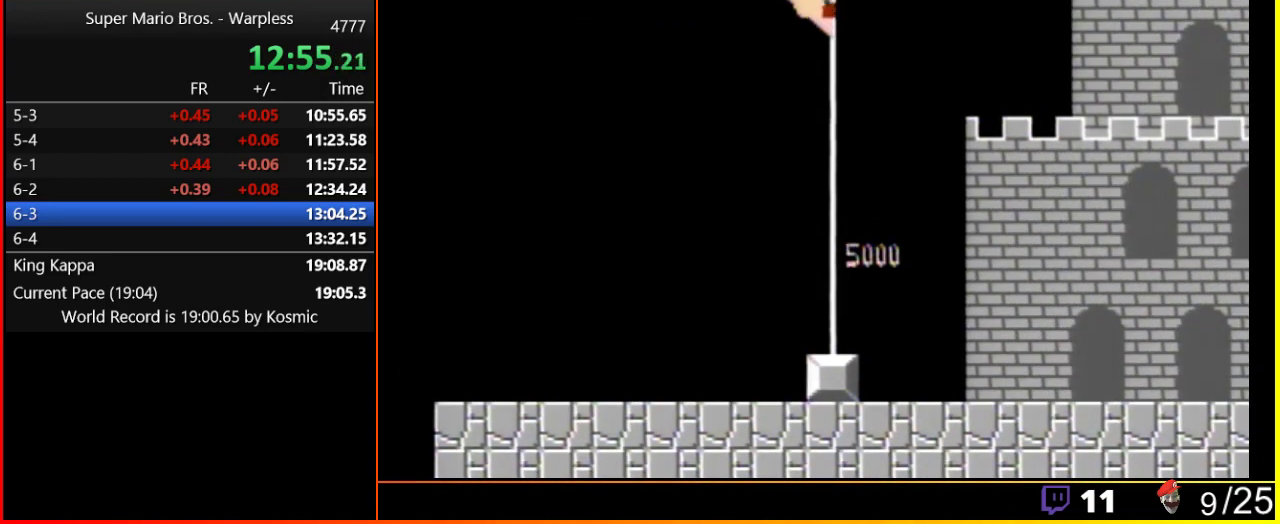
{"buttons": [], "events": [[133, "B", "up"], [183, "DPAD_RIGHT", "up"]]}
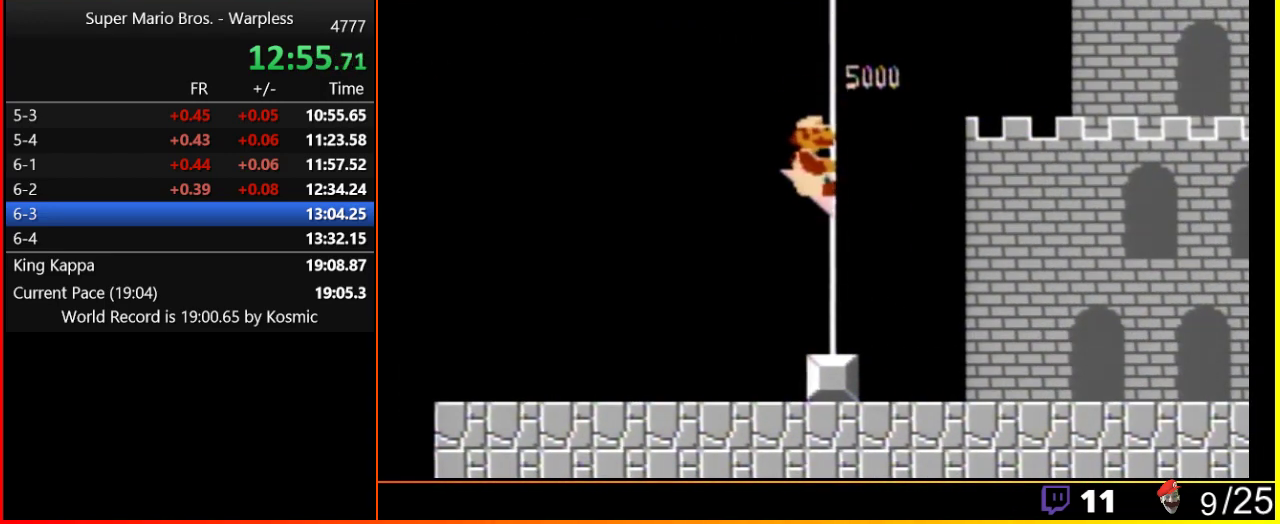
{"buttons": [], "events": []}
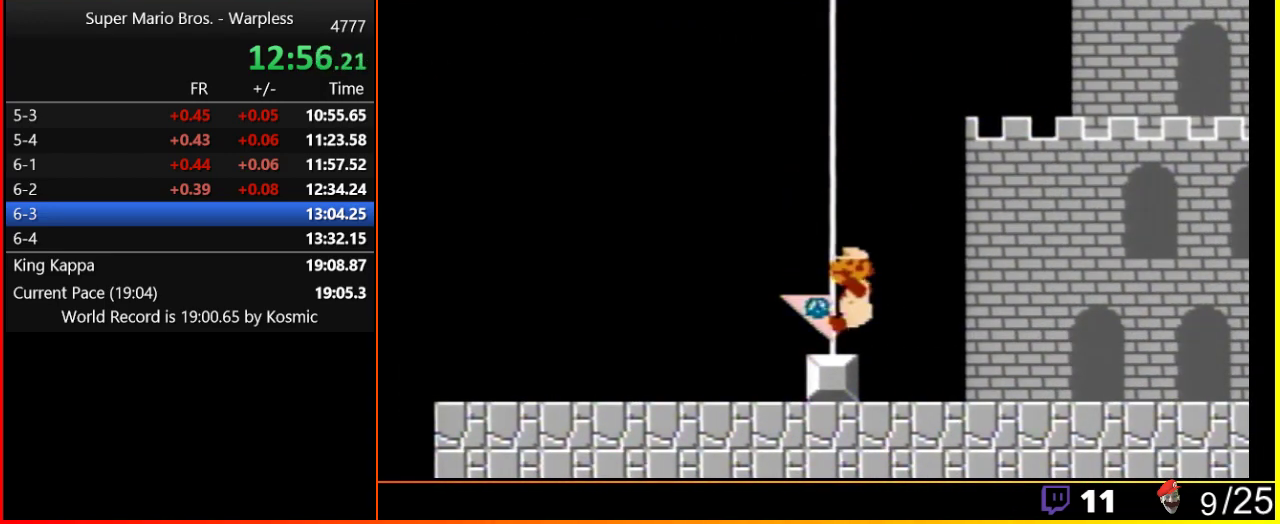
{"buttons": [], "events": []}
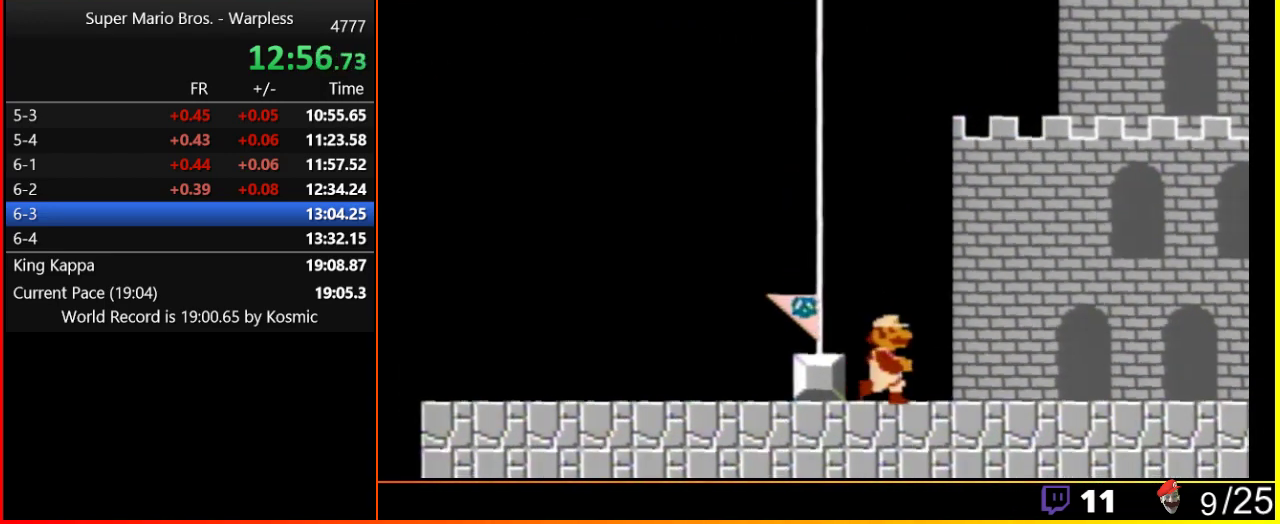
{"buttons": [], "events": []}
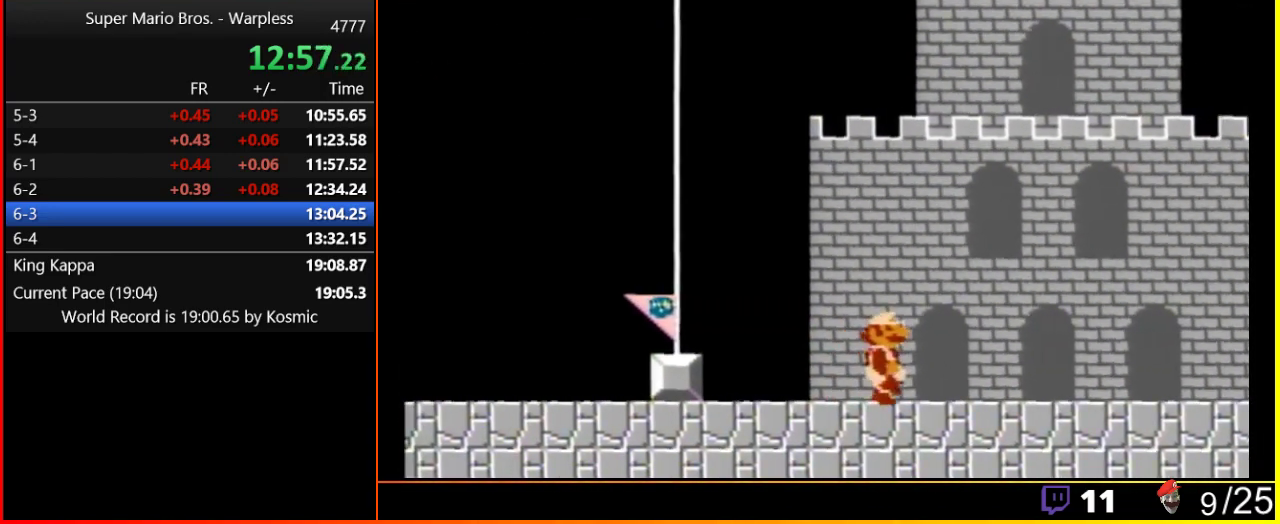
{"buttons": [], "events": []}
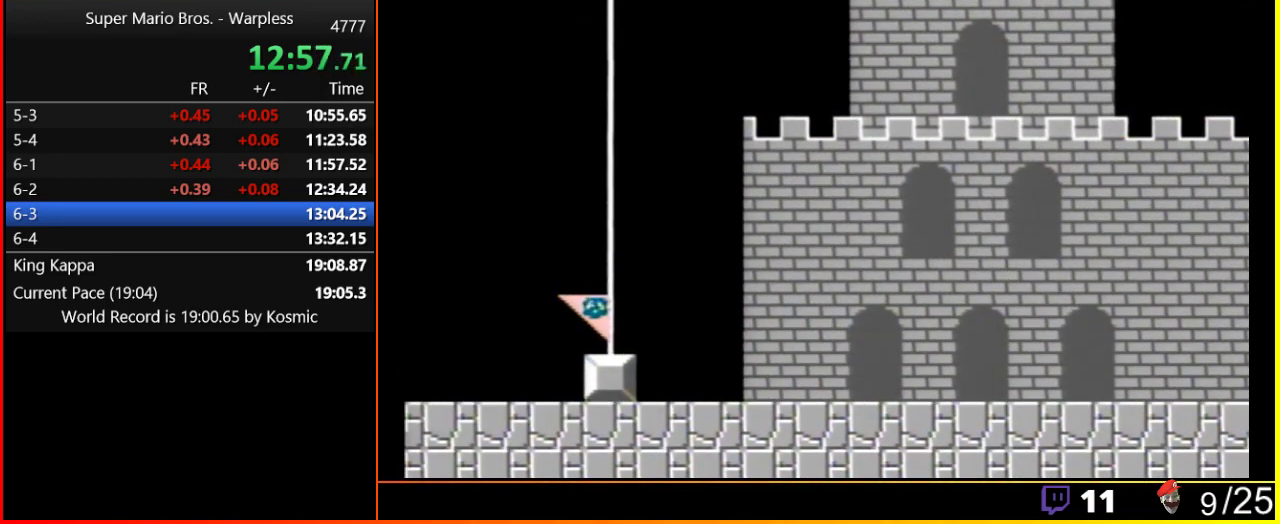
{"buttons": [], "events": []}
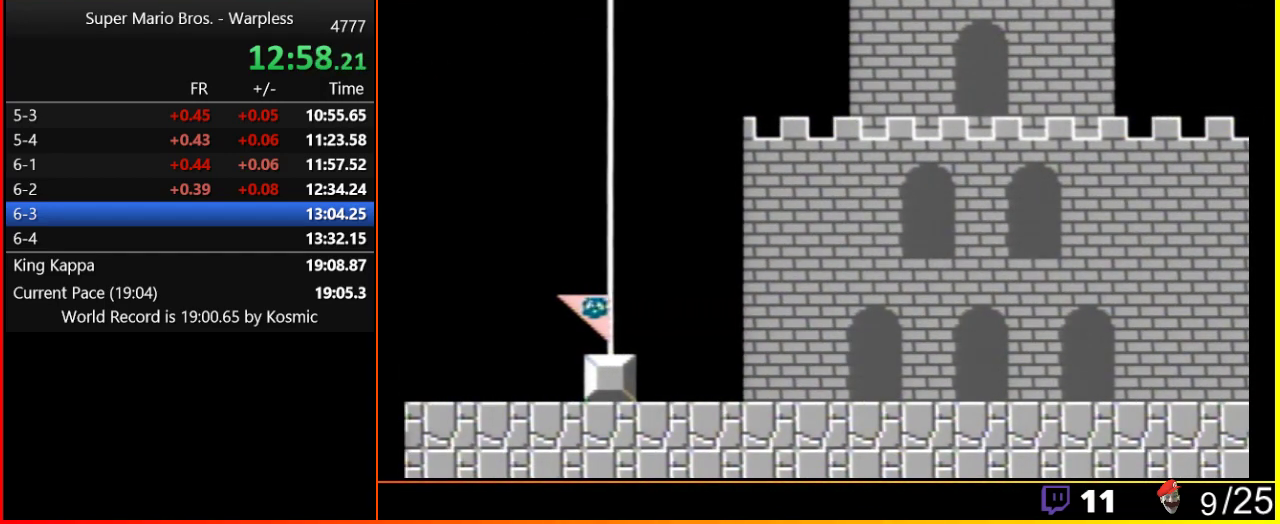
{"buttons": [], "events": []}
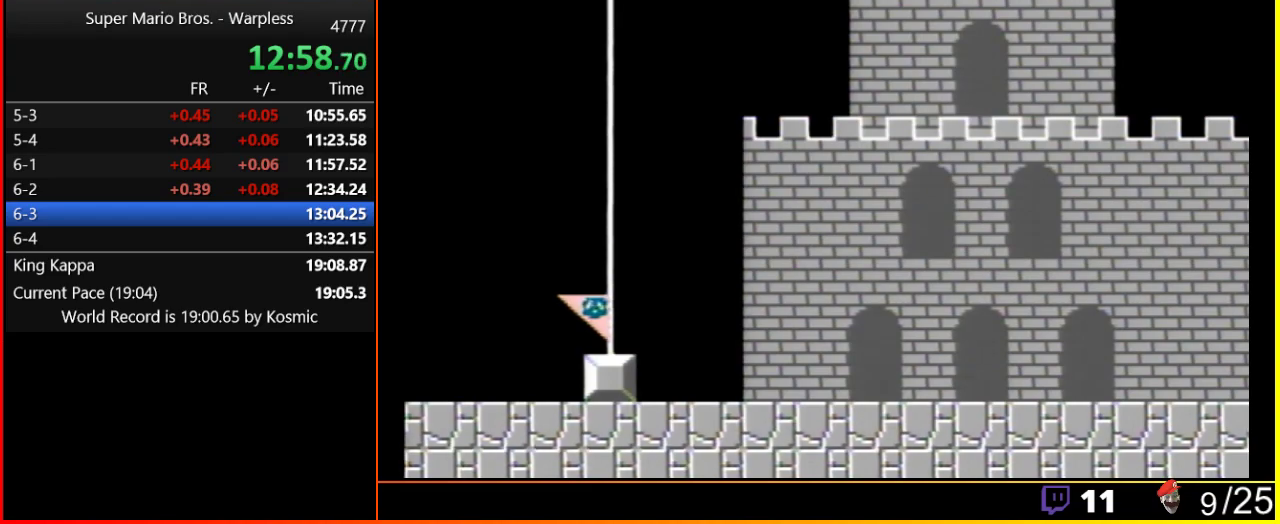
{"buttons": [], "events": []}